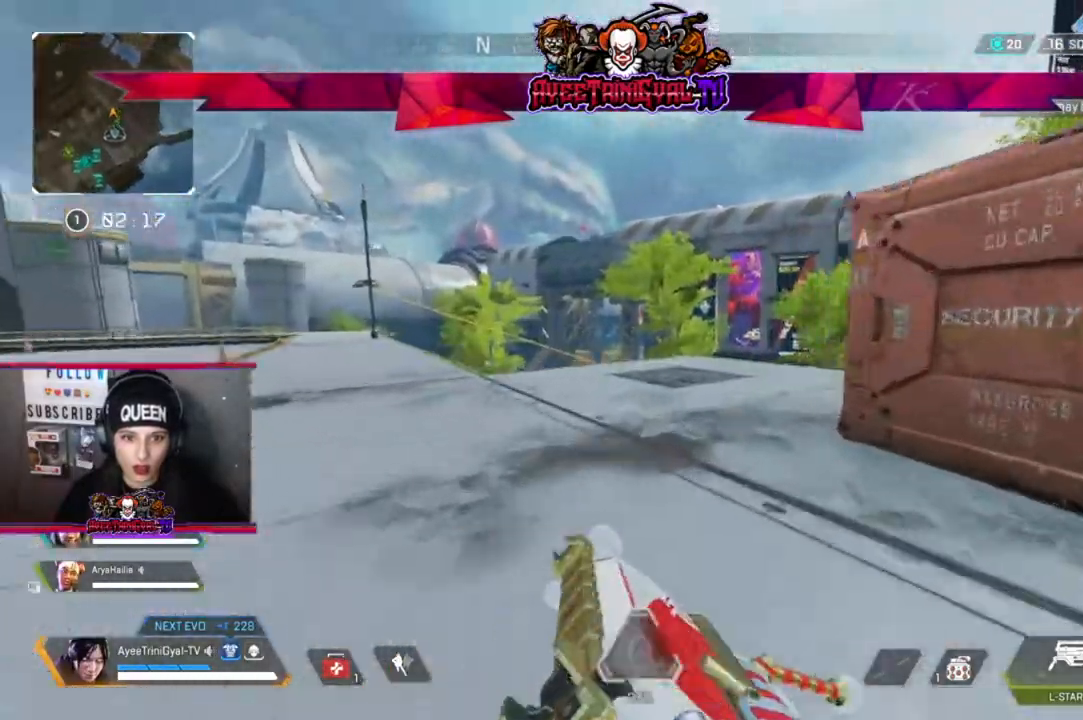
Gameplay with a controller (Xbox layout); each line is a JSON object with the inputs held at the frame after it. "events" lists button and stick changes between this image and that frame as [ms after this image, input, new state], when the widget could be followed in between.
{"buttons": [], "left_stick": "up", "right_stick": "center", "events": [[333, "R3", "down"], [400, "right_stick", "down-left"], [467, "R3", "up"], [500, "right_stick", "center"]]}
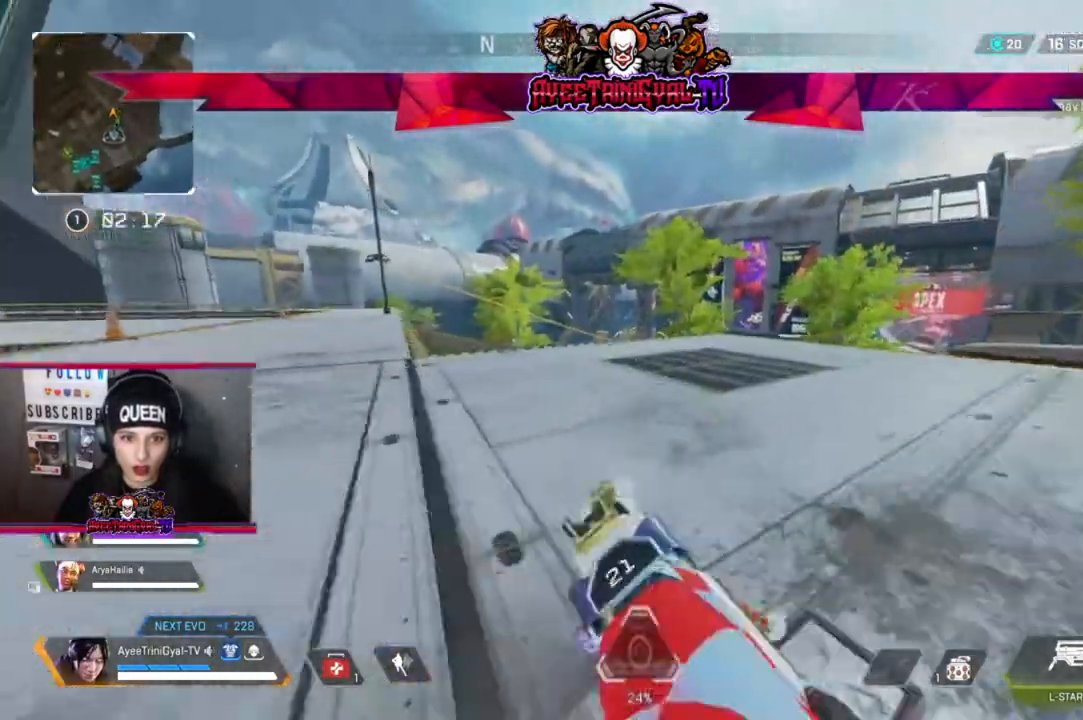
{"buttons": [], "left_stick": "up-left", "right_stick": "left", "events": [[300, "L3", "down"], [300, "right_stick", "down-left"], [433, "L3", "up"], [467, "left_stick", "up-left"], [467, "right_stick", "left"]]}
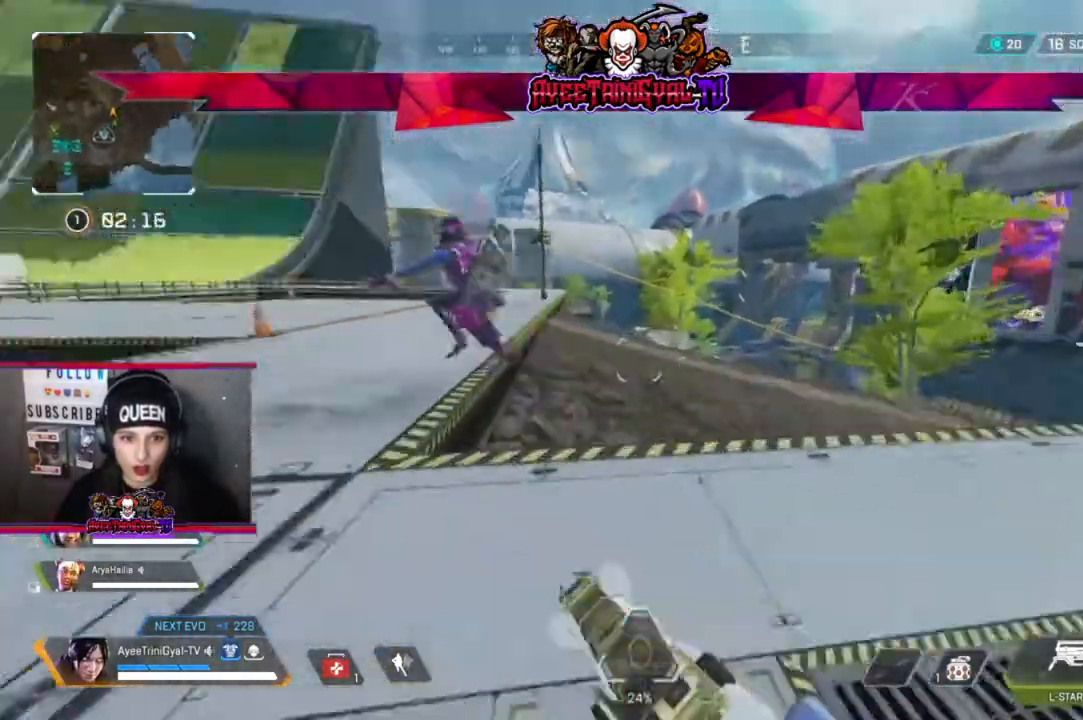
{"buttons": ["R2"], "left_stick": "left", "right_stick": "left", "events": [[67, "left_stick", "left"], [367, "R2", "down"]]}
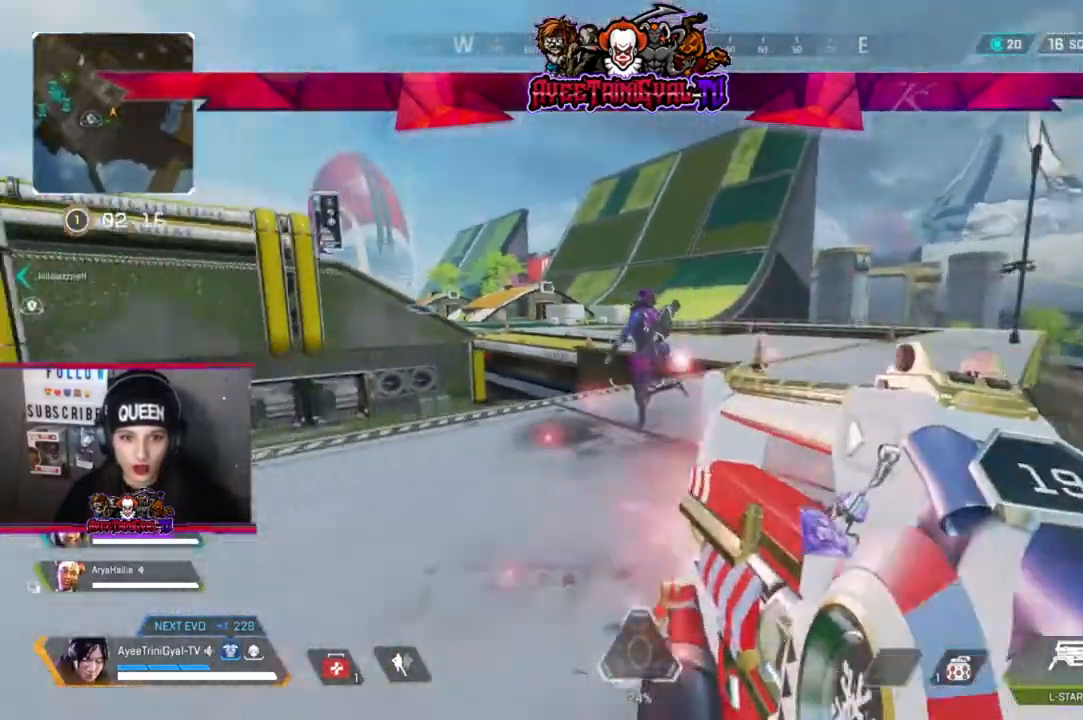
{"buttons": ["L2", "R2"], "left_stick": "left", "right_stick": "down-left", "events": [[100, "right_stick", "center"], [167, "L2", "down"], [300, "left_stick", "center"], [400, "right_stick", "down"], [433, "left_stick", "left"], [467, "right_stick", "down-left"]]}
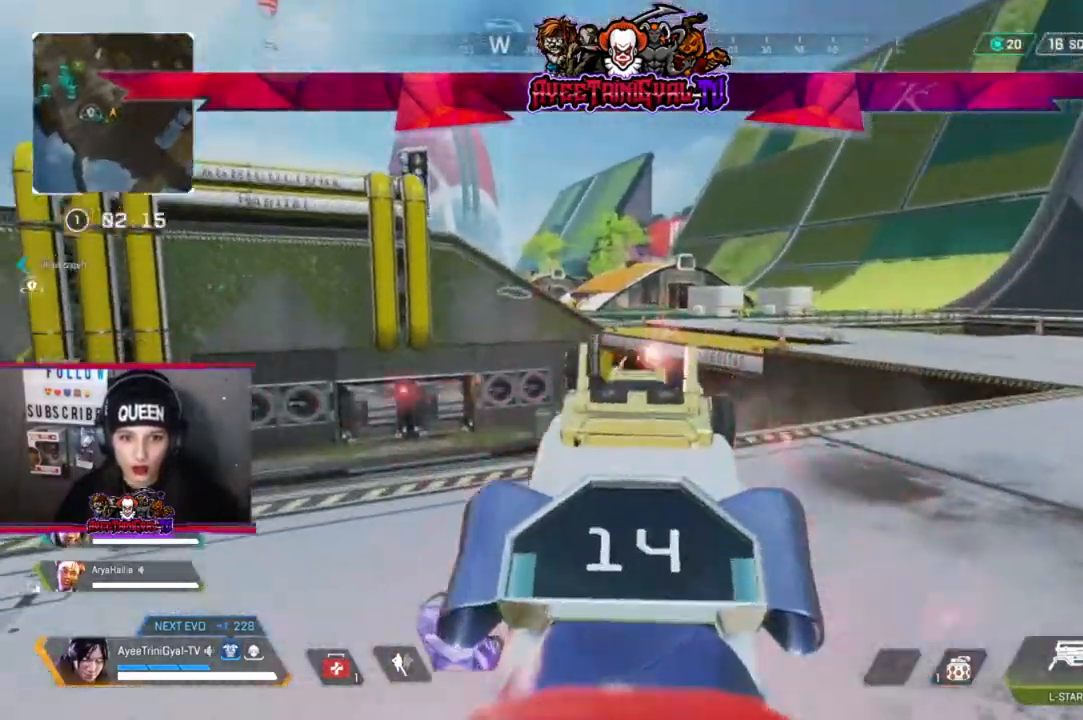
{"buttons": ["L3"], "left_stick": "up", "right_stick": "down-left", "events": [[367, "L2", "up"], [367, "left_stick", "up"], [433, "R2", "up"], [500, "L3", "down"]]}
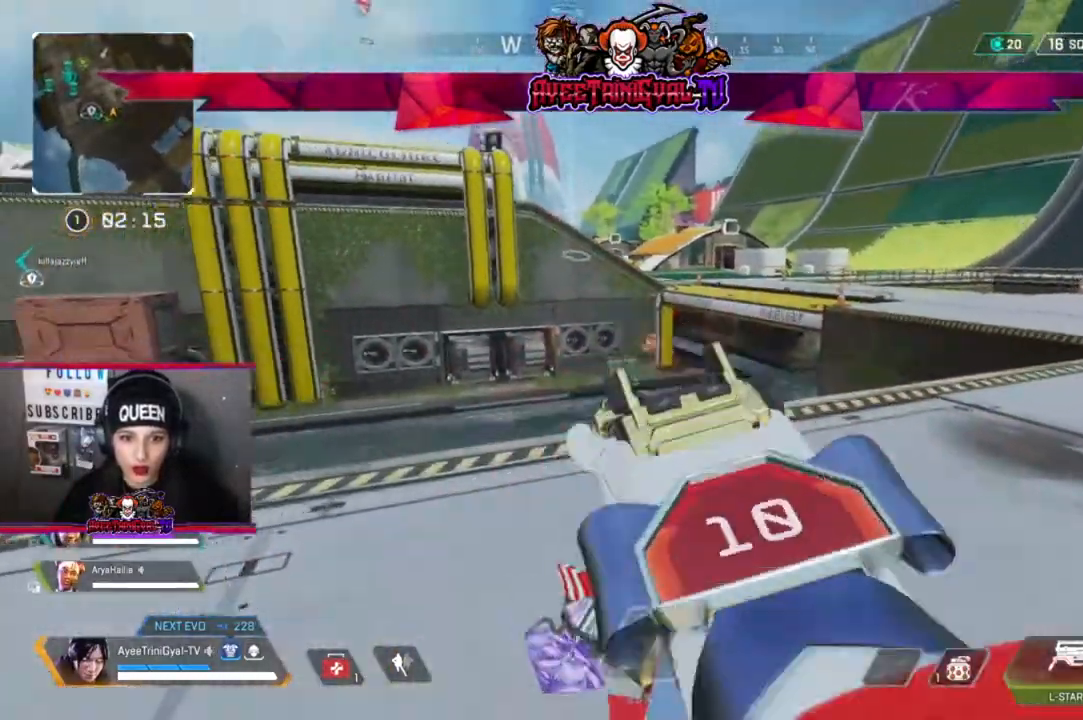
{"buttons": [], "left_stick": "up", "right_stick": "center", "events": [[100, "L3", "up"], [467, "right_stick", "center"]]}
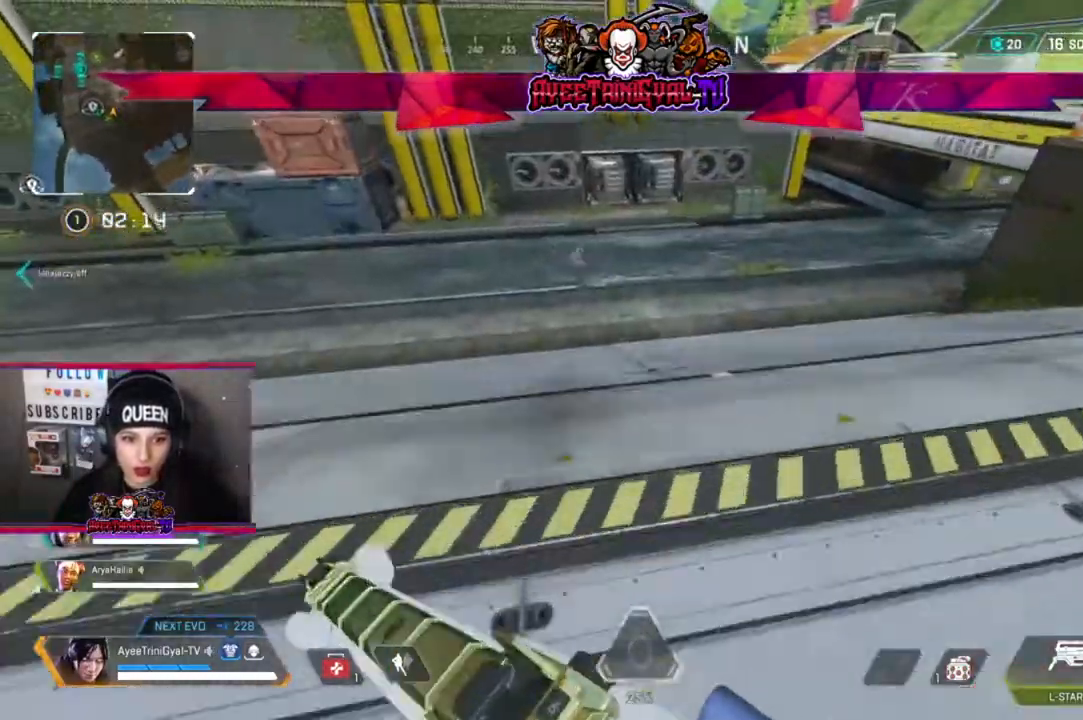
{"buttons": ["L2"], "left_stick": "left", "right_stick": "up-left", "events": [[67, "L2", "down"], [67, "left_stick", "up-left"], [67, "right_stick", "up-left"], [233, "left_stick", "left"]]}
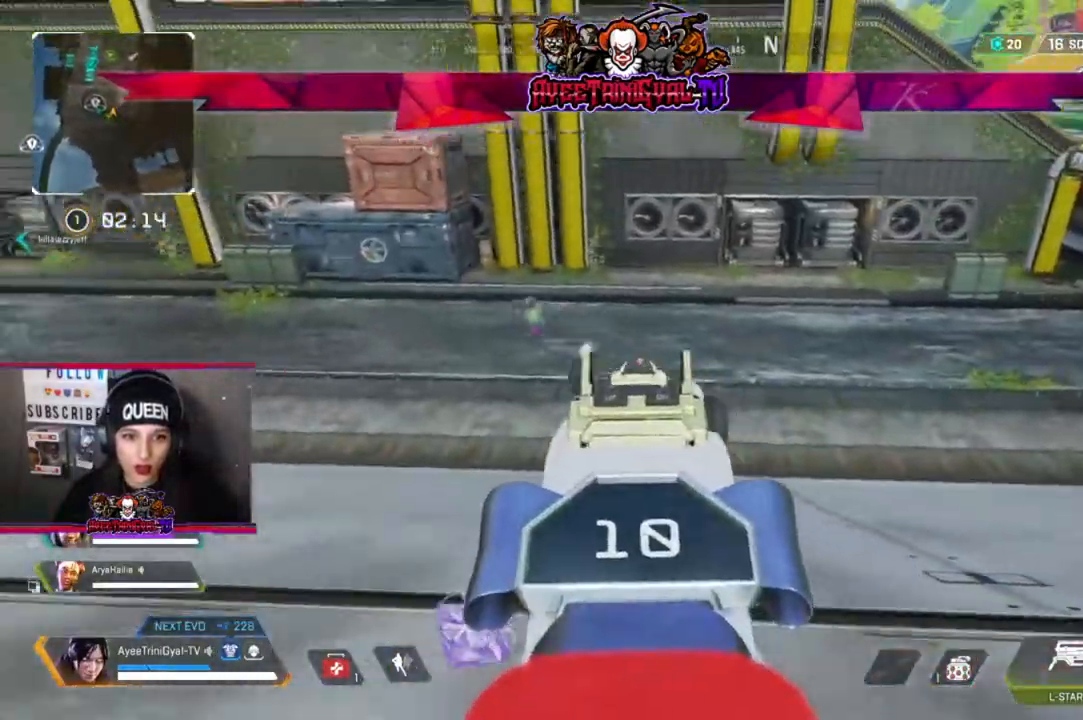
{"buttons": ["L2"], "left_stick": "down-left", "right_stick": "left", "events": [[100, "left_stick", "down-left"], [400, "right_stick", "left"]]}
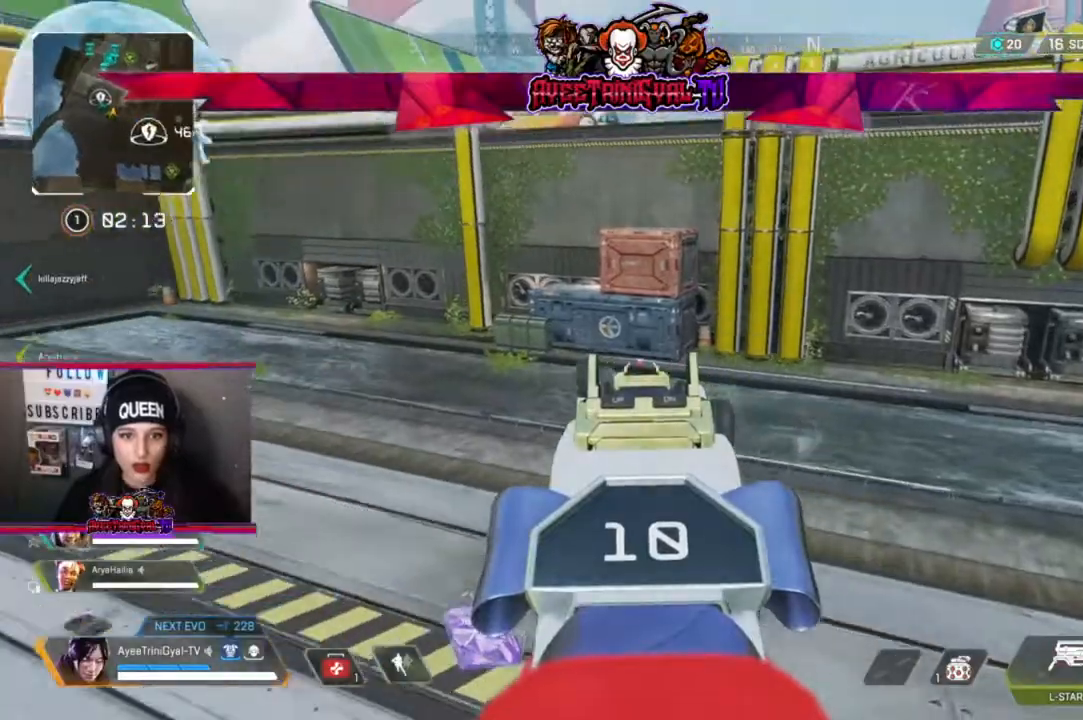
{"buttons": ["L2", "R2"], "left_stick": "center", "right_stick": "center", "events": [[233, "R2", "down"], [300, "right_stick", "center"], [500, "left_stick", "center"]]}
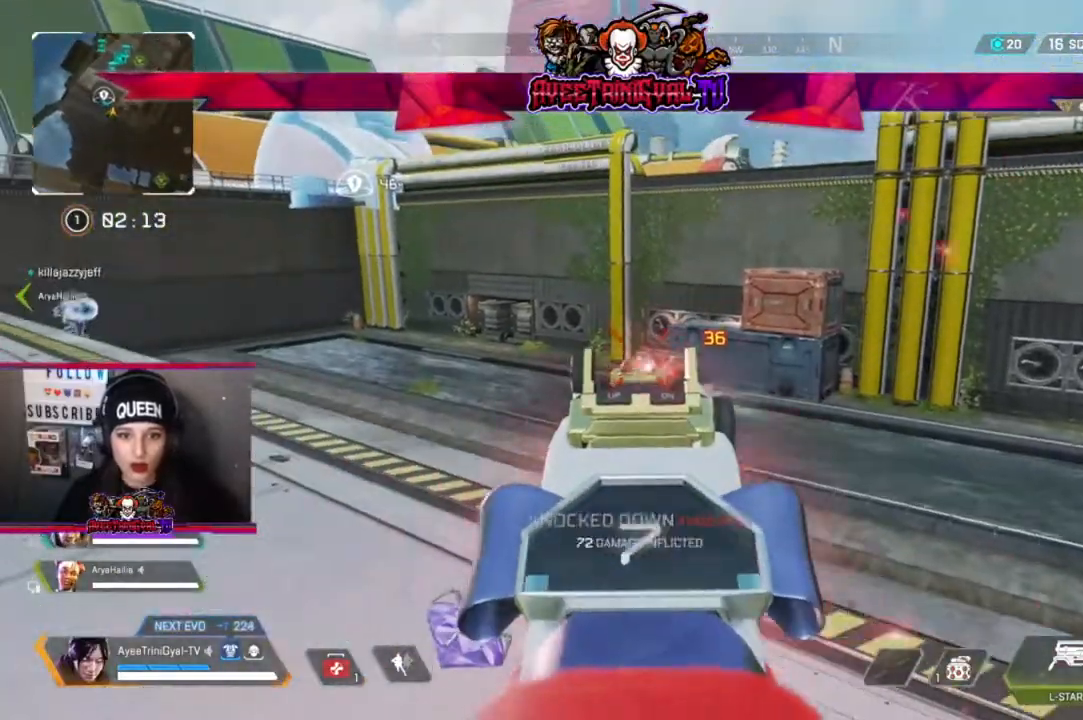
{"buttons": ["X"], "left_stick": "up", "right_stick": "center", "events": [[133, "left_stick", "down-left"], [233, "R2", "up"], [333, "left_stick", "center"], [367, "L2", "up"], [400, "X", "down"], [467, "left_stick", "up"]]}
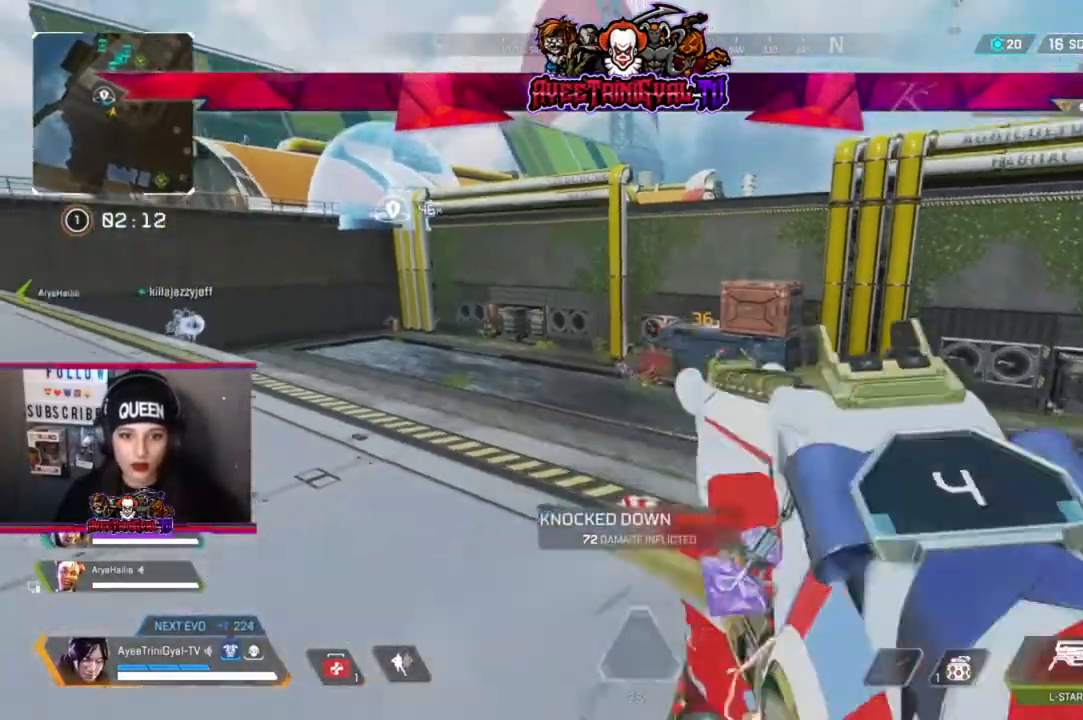
{"buttons": ["L3"], "left_stick": "up", "right_stick": "center", "events": [[33, "X", "up"], [33, "left_stick", "up-right"], [233, "L3", "down"], [267, "left_stick", "up"]]}
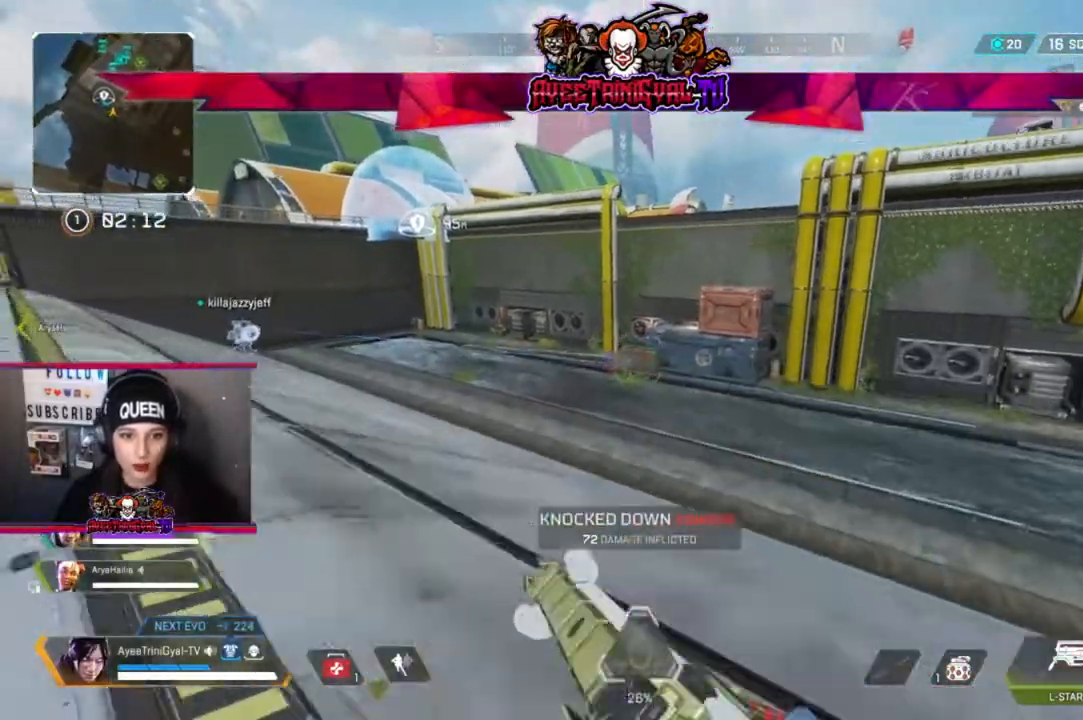
{"buttons": [], "left_stick": "up", "right_stick": "center", "events": [[67, "L3", "up"]]}
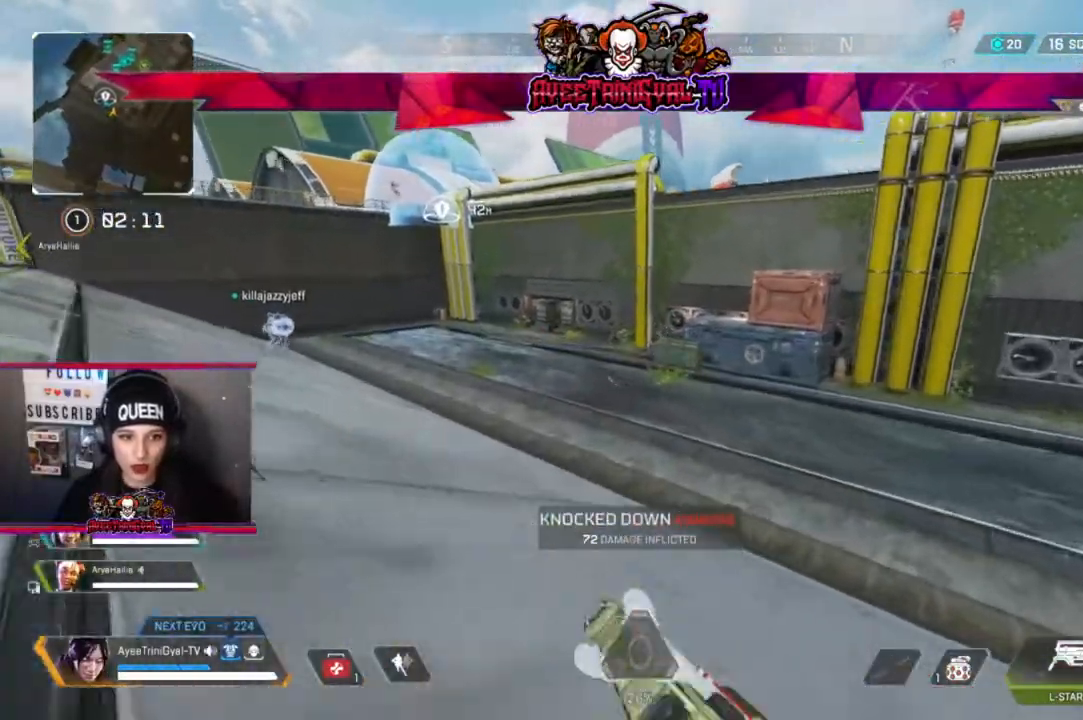
{"buttons": [], "left_stick": "up", "right_stick": "up-left", "events": [[367, "R3", "down"], [467, "right_stick", "up-left"], [500, "R3", "up"]]}
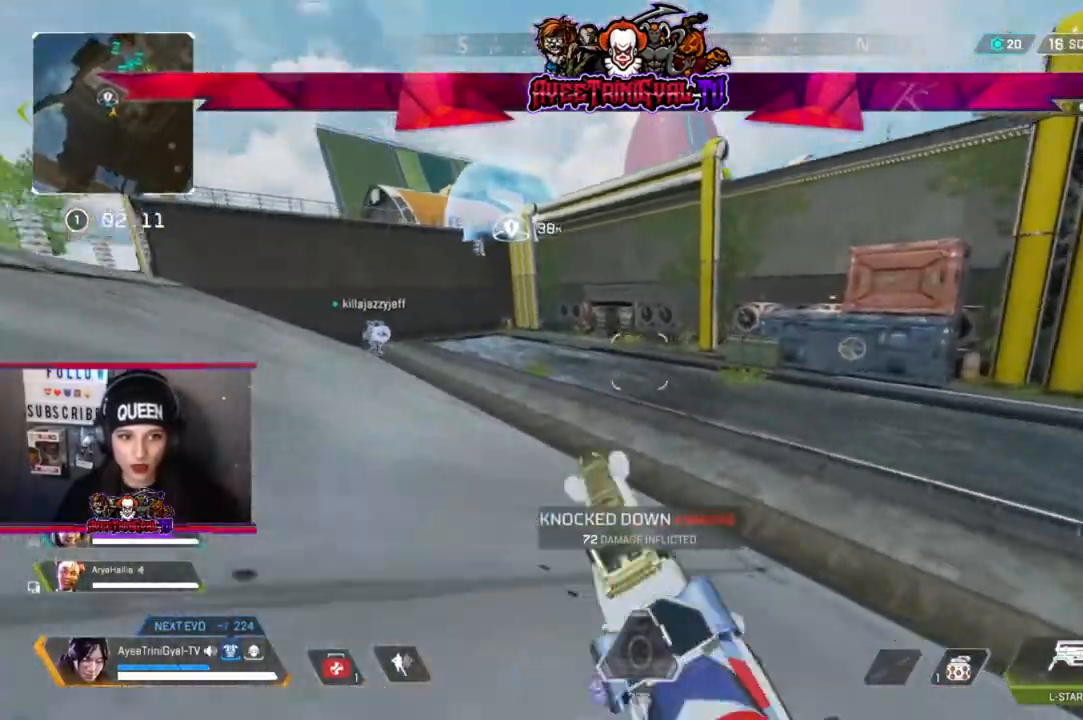
{"buttons": ["L3"], "left_stick": "up-left", "right_stick": "up-left", "events": [[100, "left_stick", "center"], [333, "left_stick", "up-left"], [433, "L3", "down"]]}
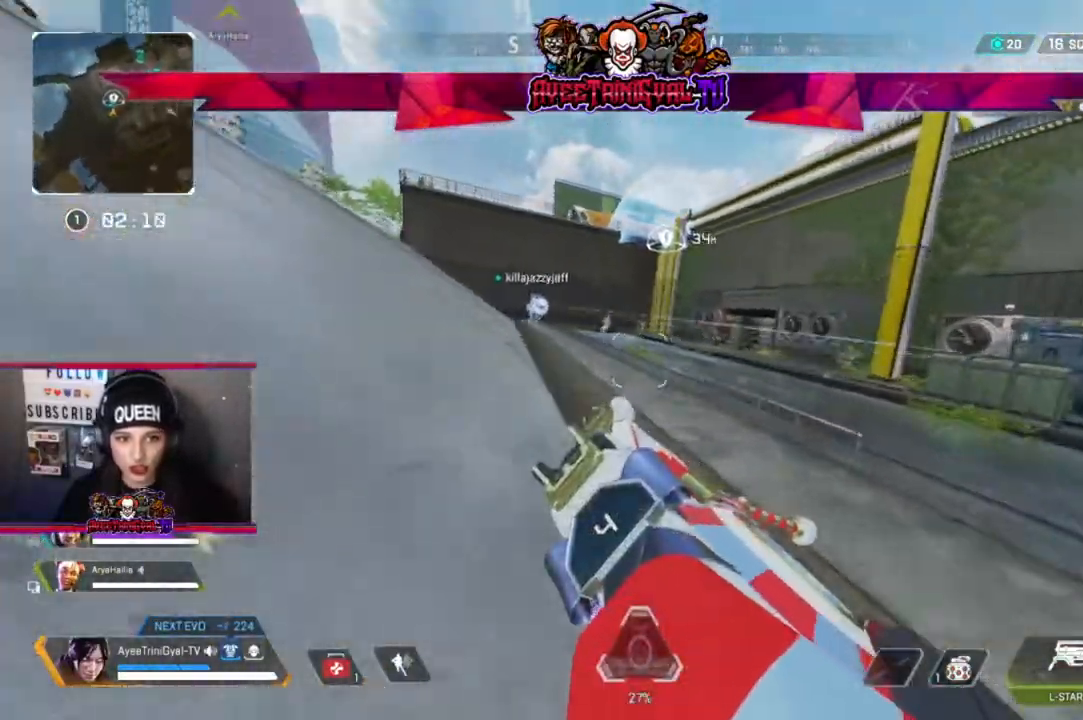
{"buttons": ["L2"], "left_stick": "left", "right_stick": "left", "events": [[67, "L2", "down"], [233, "L3", "up"], [433, "left_stick", "left"], [467, "right_stick", "left"]]}
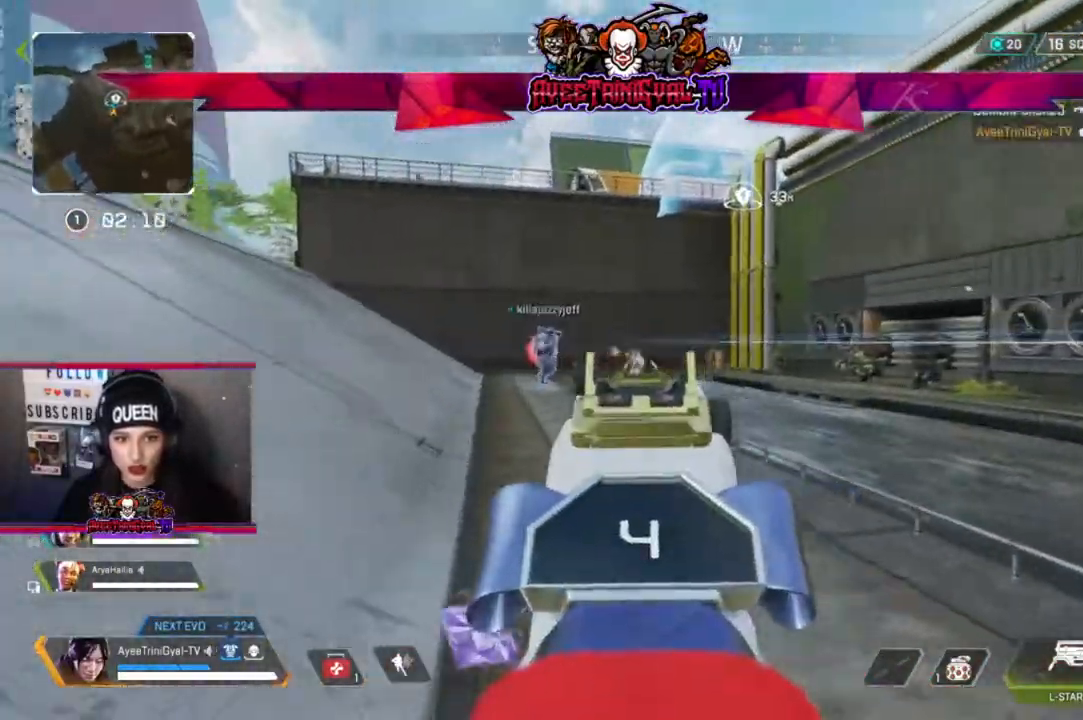
{"buttons": ["L2", "R2"], "left_stick": "center", "right_stick": "down", "events": [[67, "right_stick", "center"], [167, "R2", "down"], [167, "left_stick", "right"], [367, "left_stick", "up-left"], [367, "right_stick", "down-left"], [467, "right_stick", "down"], [500, "left_stick", "center"]]}
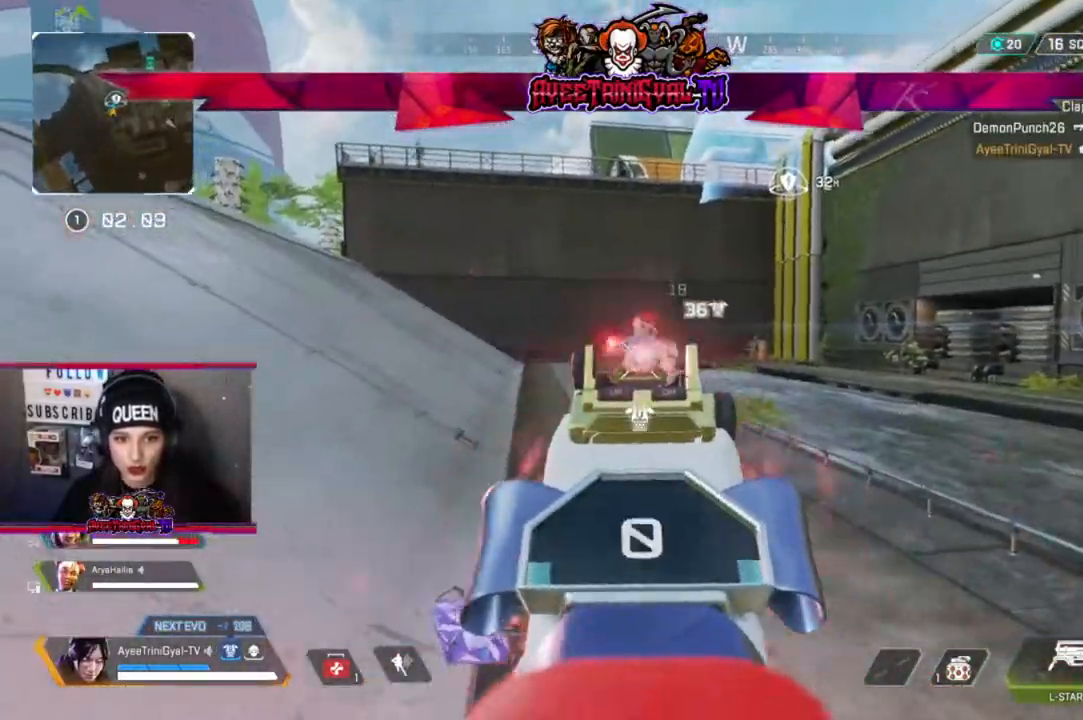
{"buttons": ["L2", "R2"], "left_stick": "center", "right_stick": "center", "events": [[33, "left_stick", "up-right"], [200, "right_stick", "down-right"], [300, "right_stick", "center"], [367, "right_stick", "left"], [400, "left_stick", "center"], [500, "right_stick", "center"]]}
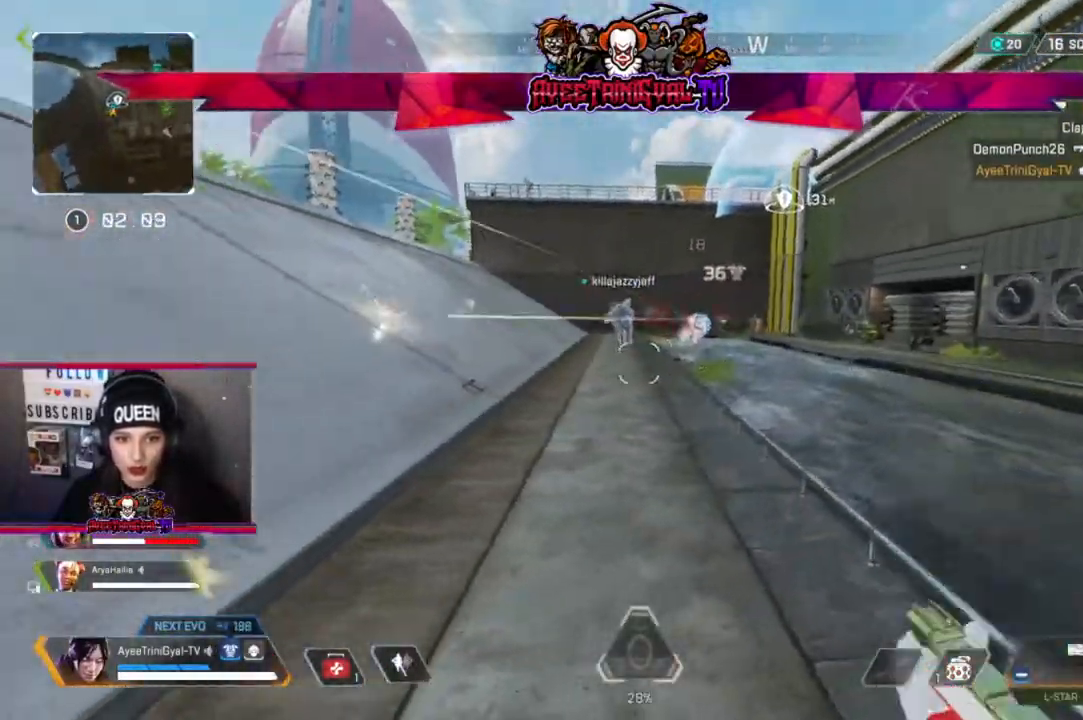
{"buttons": ["L2"], "left_stick": "left", "right_stick": "up-left", "events": [[33, "R2", "up"], [33, "left_stick", "right"], [100, "right_stick", "right"], [267, "right_stick", "center"], [467, "right_stick", "up-left"], [500, "left_stick", "left"]]}
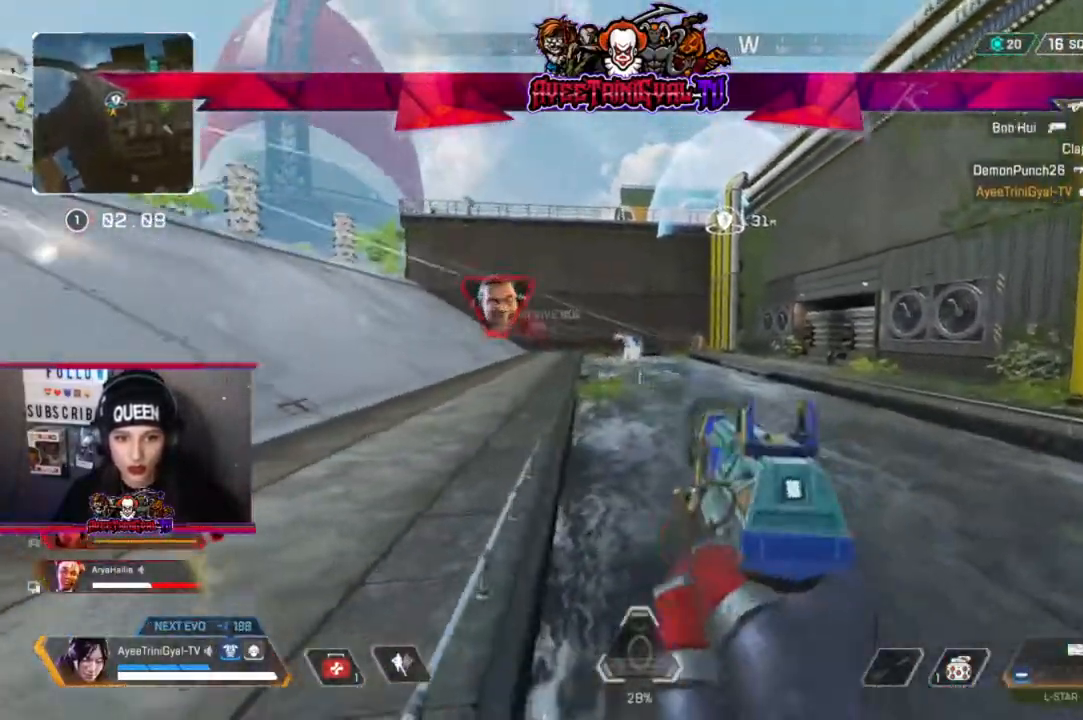
{"buttons": ["L2", "R2"], "left_stick": "center", "right_stick": "down", "events": [[233, "right_stick", "up-right"], [300, "left_stick", "right"], [333, "right_stick", "right"], [467, "right_stick", "down"], [500, "R2", "down"], [500, "left_stick", "center"]]}
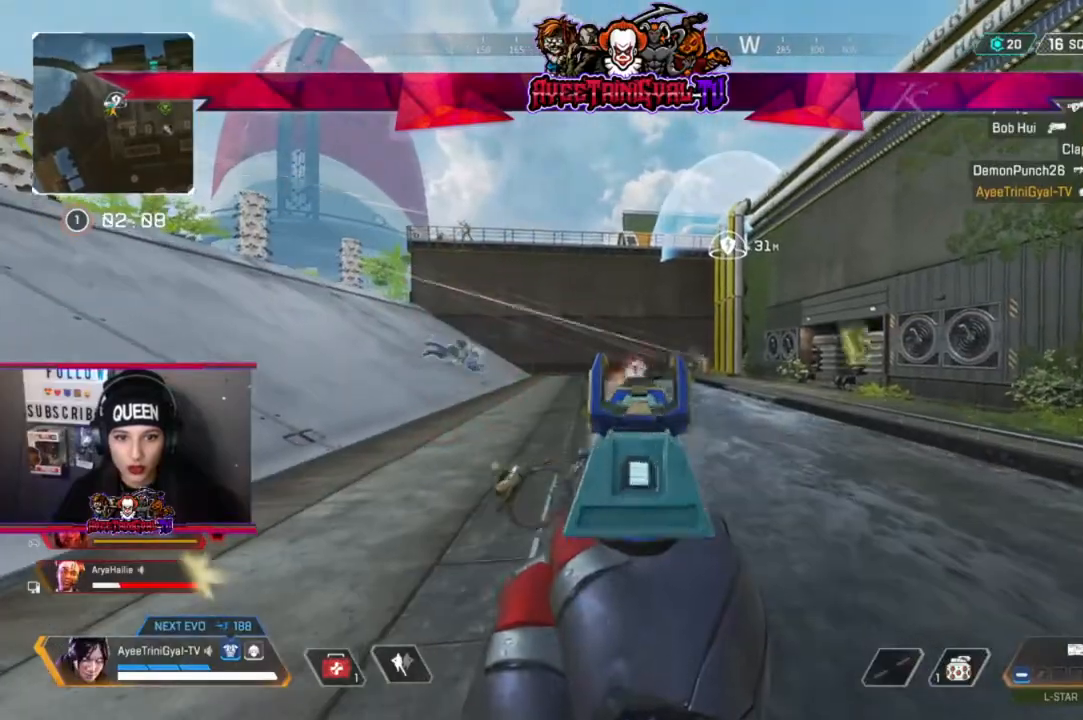
{"buttons": ["L2", "R2"], "left_stick": "left", "right_stick": "down-left", "events": [[67, "left_stick", "left"], [133, "left_stick", "center"], [233, "left_stick", "right"], [367, "left_stick", "left"], [400, "right_stick", "down-left"]]}
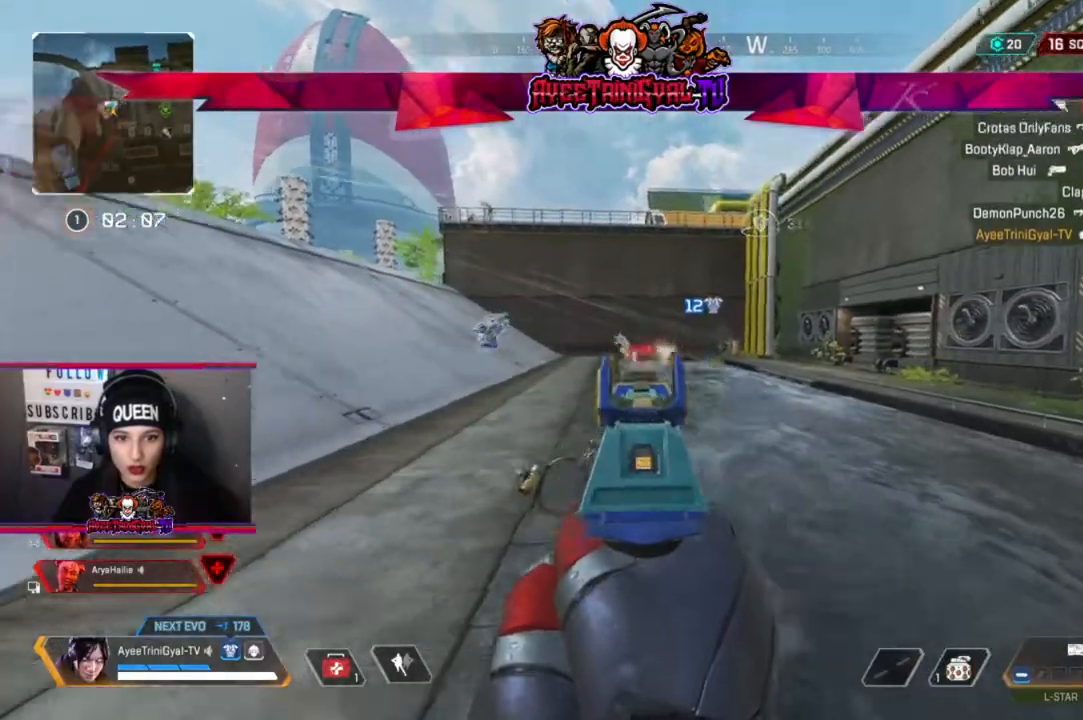
{"buttons": ["L2", "R2"], "left_stick": "left", "right_stick": "center", "events": [[167, "right_stick", "up-left"], [300, "left_stick", "center"], [367, "left_stick", "up-right"], [367, "right_stick", "center"], [500, "left_stick", "left"]]}
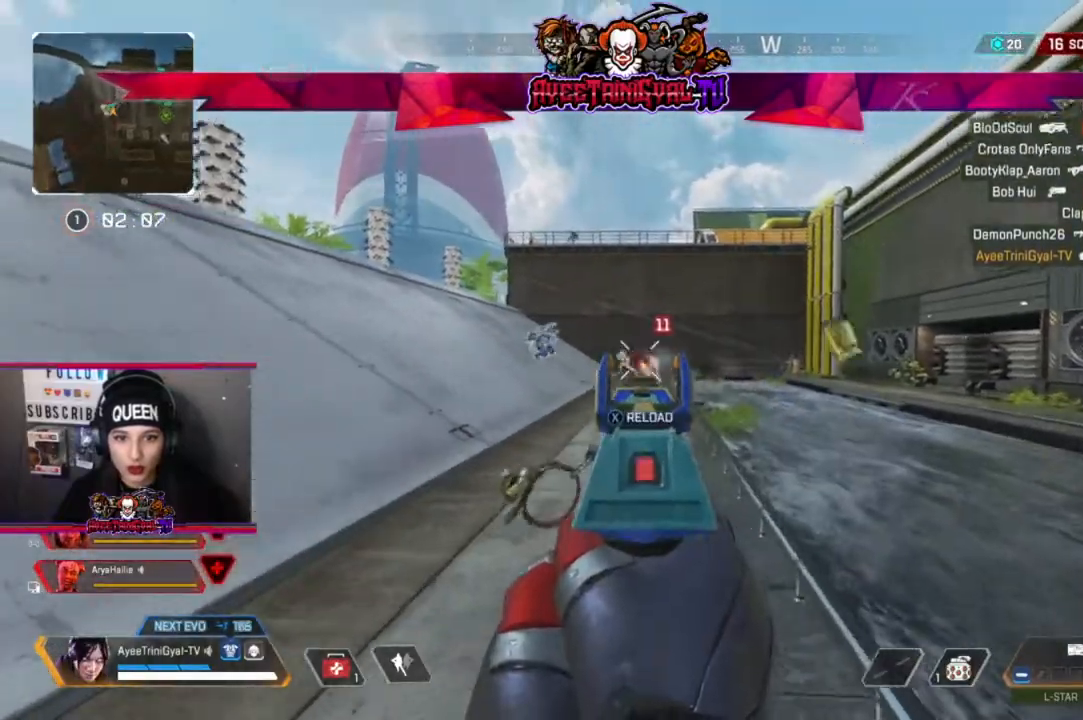
{"buttons": ["L2", "R2"], "left_stick": "left", "right_stick": "center", "events": [[67, "right_stick", "left"], [233, "right_stick", "center"], [367, "left_stick", "center"], [400, "right_stick", "down-right"], [500, "left_stick", "left"], [500, "right_stick", "center"]]}
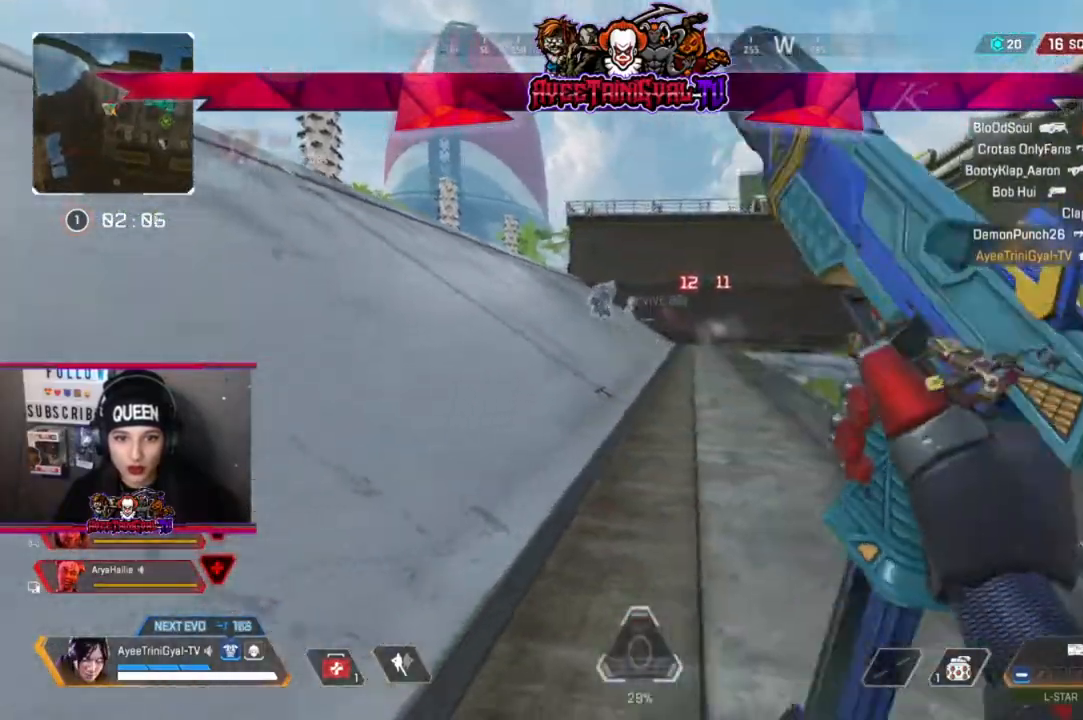
{"buttons": [], "left_stick": "up-left", "right_stick": "right", "events": [[100, "right_stick", "left"], [133, "L2", "up"], [133, "R2", "up"], [167, "left_stick", "up-left"], [233, "L3", "down"], [367, "right_stick", "center"], [433, "L3", "up"], [433, "right_stick", "right"]]}
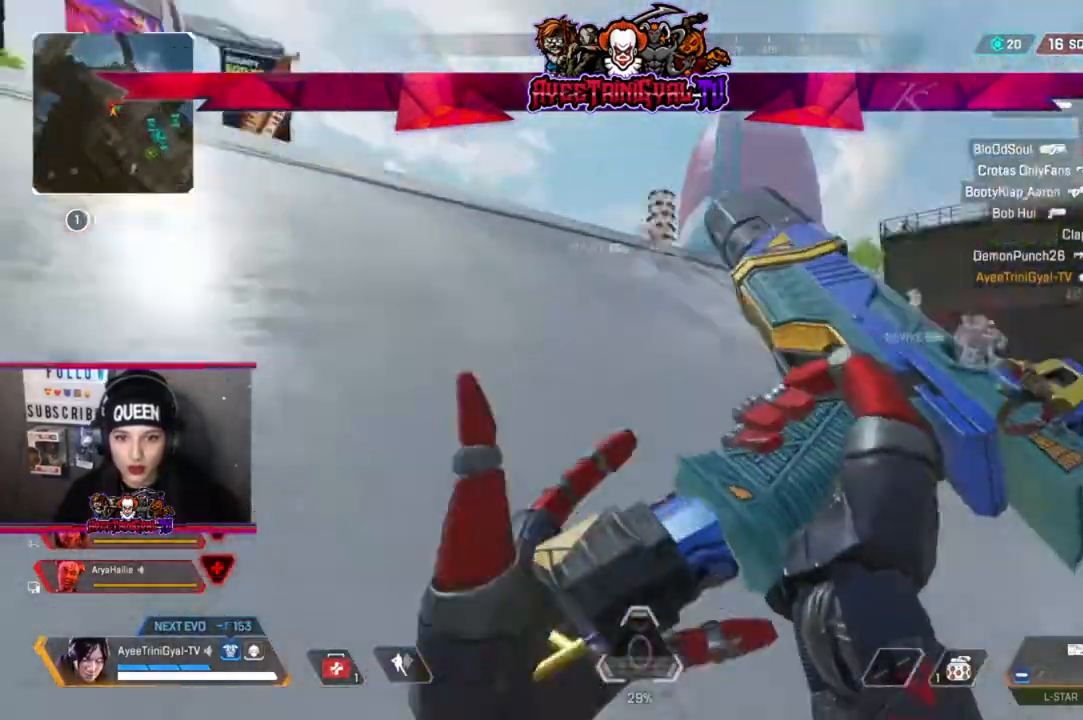
{"buttons": [], "left_stick": "up-left", "right_stick": "down-right", "events": [[167, "right_stick", "down-right"], [267, "right_stick", "center"], [333, "right_stick", "down-right"]]}
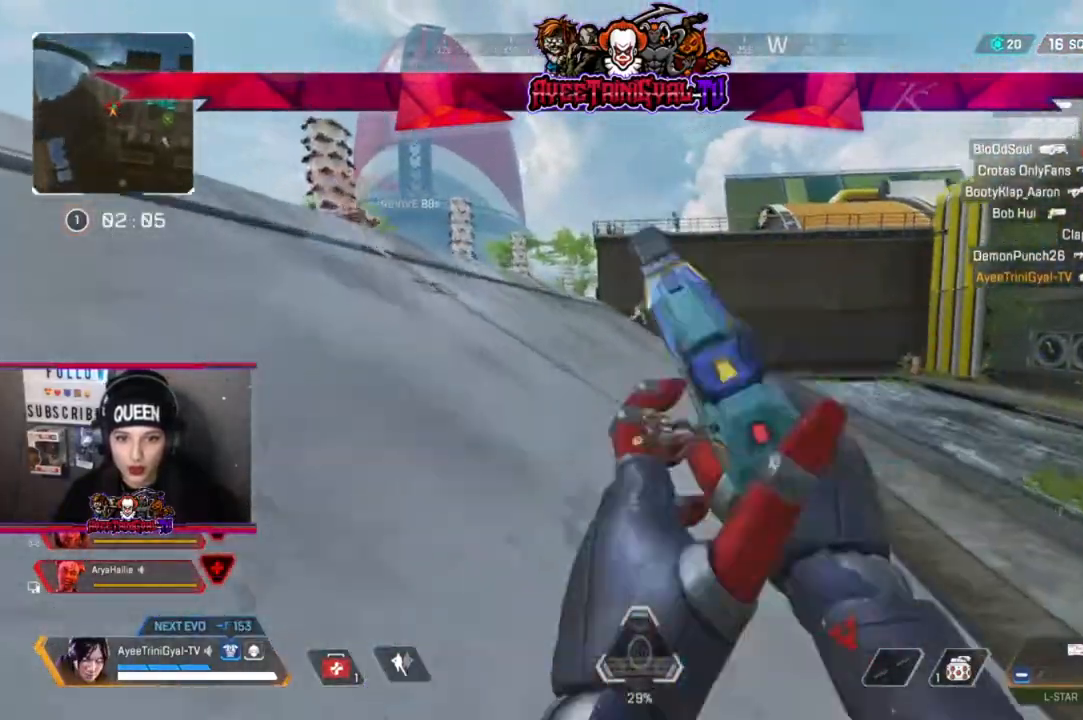
{"buttons": ["L2"], "left_stick": "up-right", "right_stick": "center", "events": [[167, "right_stick", "center"], [200, "L2", "down"], [400, "left_stick", "up-right"]]}
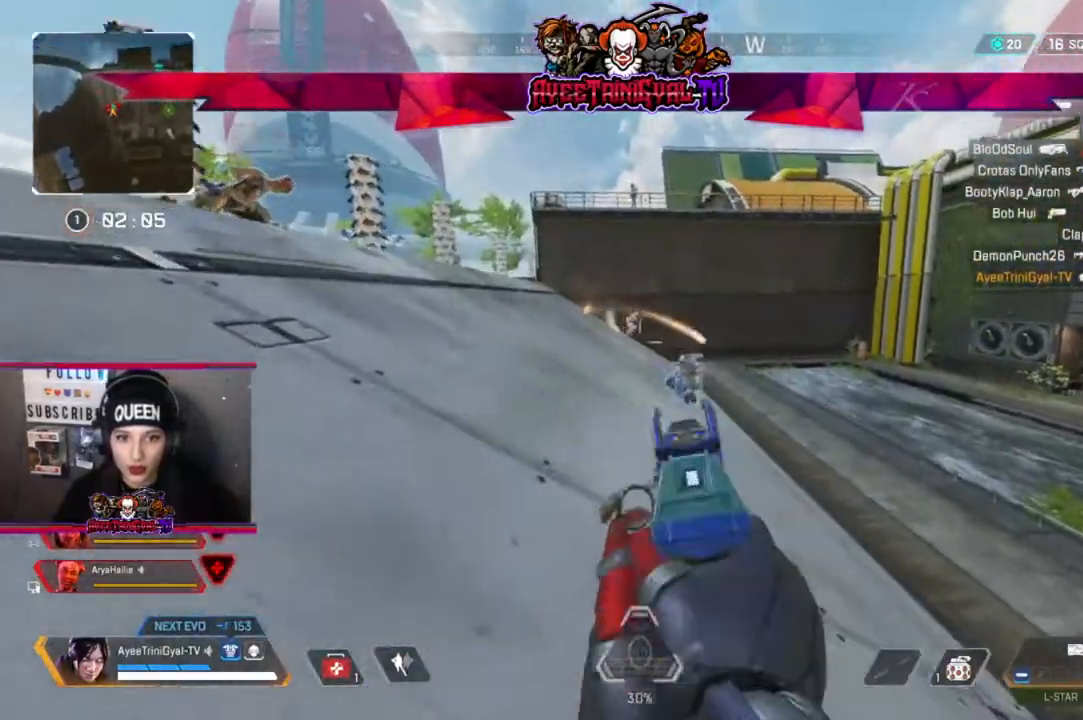
{"buttons": ["L2", "R2"], "left_stick": "up-right", "right_stick": "up-right", "events": [[100, "right_stick", "up-right"], [333, "R2", "down"]]}
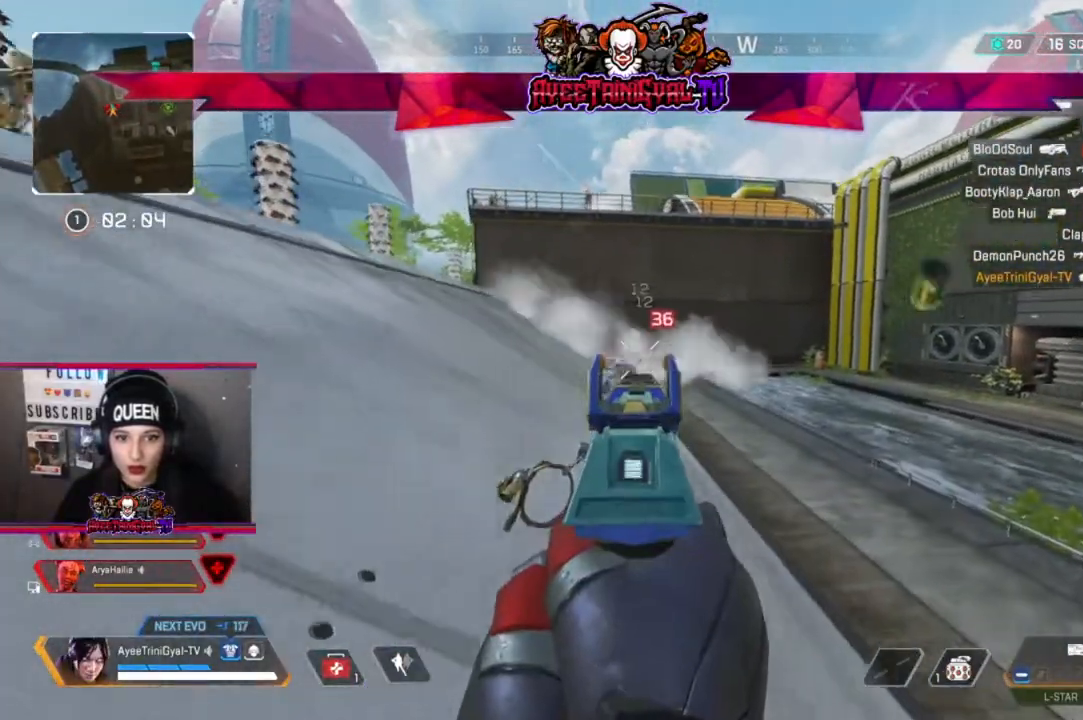
{"buttons": ["L2", "R2"], "left_stick": "up-right", "right_stick": "center", "events": [[267, "right_stick", "down-right"], [367, "right_stick", "center"]]}
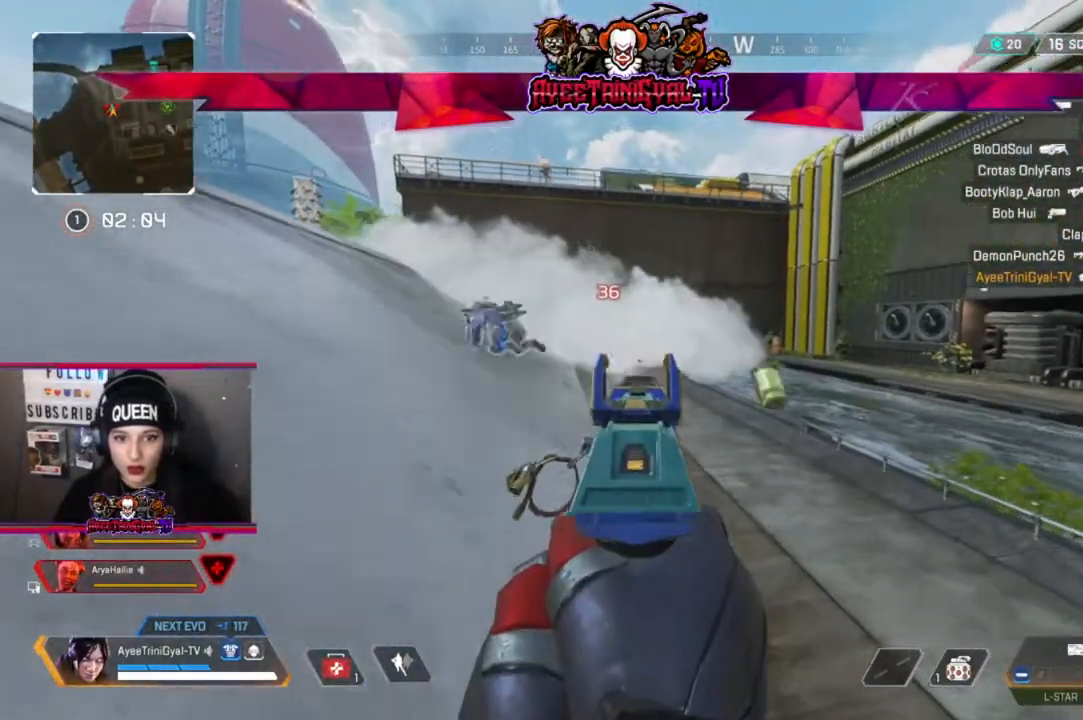
{"buttons": ["L2", "R2"], "left_stick": "up-right", "right_stick": "center", "events": [[67, "right_stick", "up-left"], [367, "right_stick", "down-left"], [467, "right_stick", "center"]]}